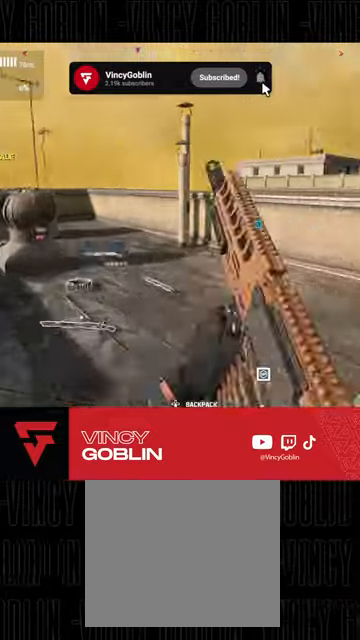
Gameplay with a controller (PlayStation layout); each line is a JSON object with the inputs held at the frame after it. "events" lists button and stick changes between this image and that frame as [ms after this image, input, new state], when the widget could be followed in between.
{"buttons": ["L1", "L2"], "left_stick": "up-right", "right_stick": "right", "events": [[100, "L3", "down"], [100, "right_stick", "right"], [200, "L3", "up"], [300, "L3", "down"], [300, "R3", "down"], [333, "right_stick", "center"], [400, "L3", "up"], [467, "L1", "down"], [467, "R3", "up"], [467, "left_stick", "up-right"], [500, "L2", "down"], [500, "right_stick", "right"]]}
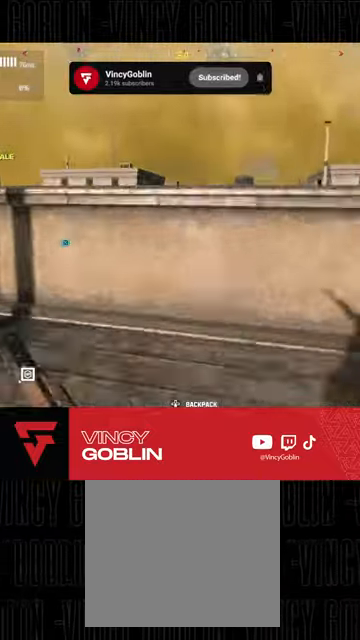
{"buttons": ["L2"], "left_stick": "center", "right_stick": "center", "events": [[133, "L1", "up"], [167, "right_stick", "center"], [233, "left_stick", "center"], [233, "right_stick", "up-right"], [333, "right_stick", "center"]]}
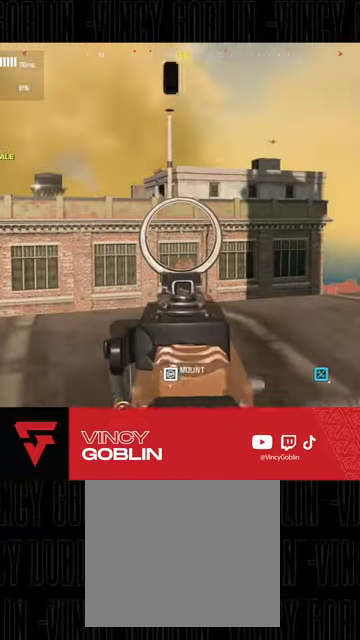
{"buttons": ["L1", "L2"], "left_stick": "right", "right_stick": "center", "events": [[33, "L1", "down"], [100, "L1", "up"], [300, "right_stick", "up-left"], [333, "left_stick", "right"], [500, "L1", "down"], [500, "right_stick", "center"]]}
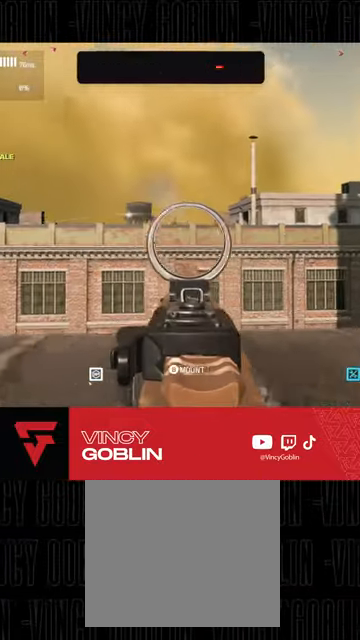
{"buttons": ["L2"], "left_stick": "center", "right_stick": "up-left"}
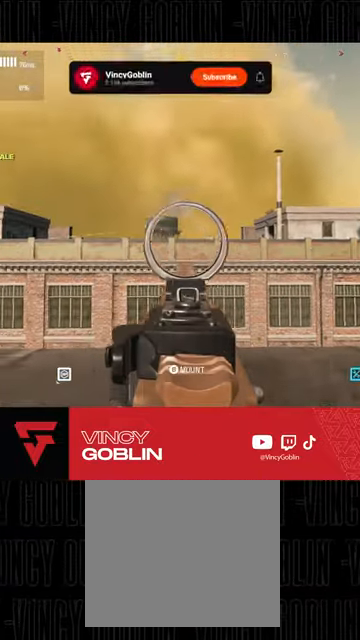
{"buttons": ["L2", "R2"], "left_stick": "center", "right_stick": "down", "events": [[67, "DPAD_UP", "down"], [167, "DPAD_UP", "up"], [200, "R2", "down"], [200, "right_stick", "center"], [233, "DPAD_UP", "down"], [267, "DPAD_UP", "up"], [267, "right_stick", "down-right"], [400, "right_stick", "down"]]}
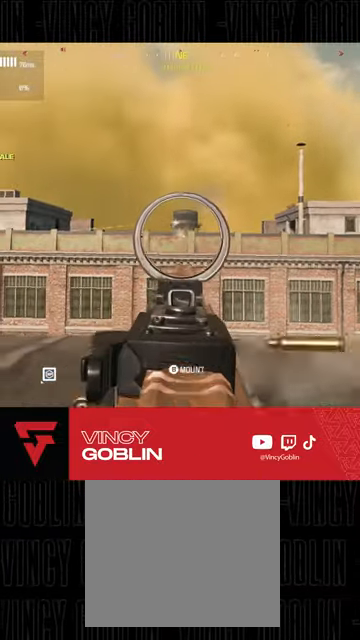
{"buttons": ["L2", "R2"], "left_stick": "left", "right_stick": "center", "events": [[33, "right_stick", "center"], [200, "left_stick", "left"]]}
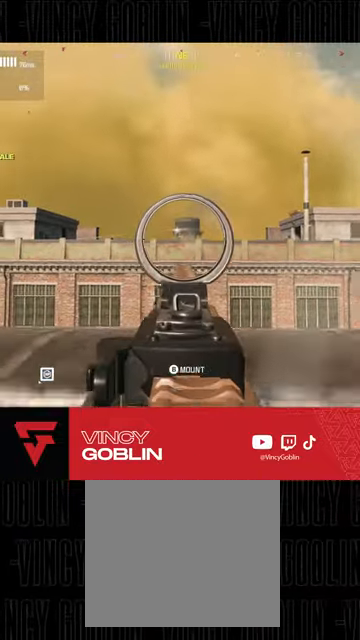
{"buttons": ["L2", "R2"], "left_stick": "left", "right_stick": "center", "events": []}
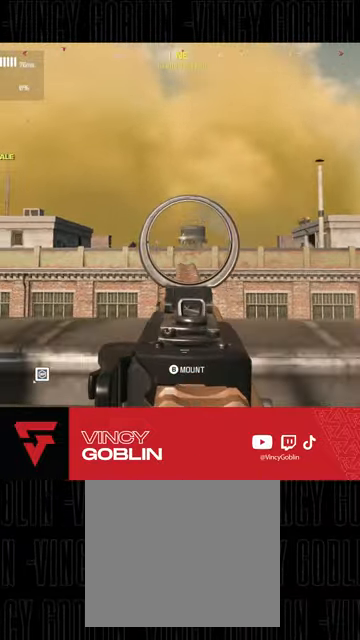
{"buttons": ["L3"], "left_stick": "up-right", "right_stick": "right", "events": [[267, "right_stick", "down-left"], [300, "L2", "up"], [333, "R2", "up"], [333, "left_stick", "up-right"], [333, "right_stick", "right"], [433, "L3", "down"]]}
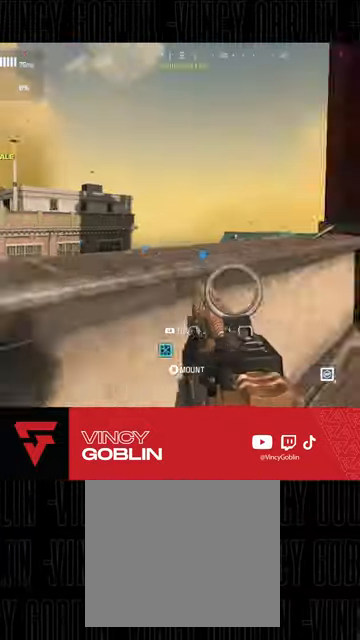
{"buttons": ["L3"], "left_stick": "up-right", "right_stick": "center", "events": [[233, "L3", "up"], [233, "right_stick", "center"], [333, "L3", "down"]]}
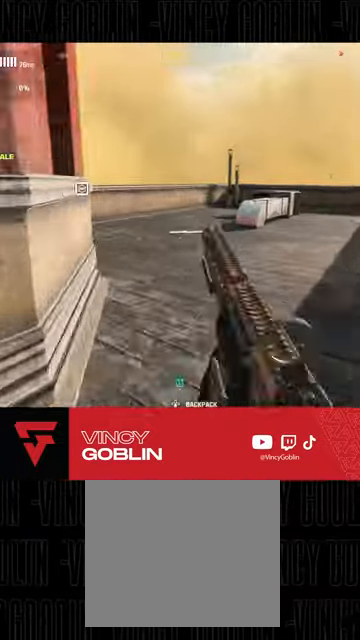
{"buttons": [], "left_stick": "up", "right_stick": "left"}
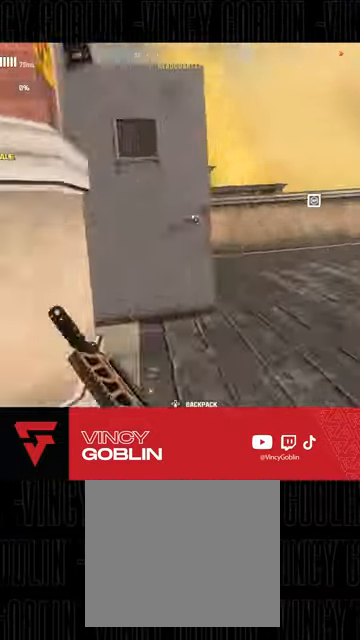
{"buttons": [], "left_stick": "up", "right_stick": "right", "events": [[33, "right_stick", "center"], [133, "L3", "down"], [200, "L3", "up"], [267, "L3", "down"], [333, "right_stick", "left"], [433, "L3", "up"], [500, "right_stick", "right"]]}
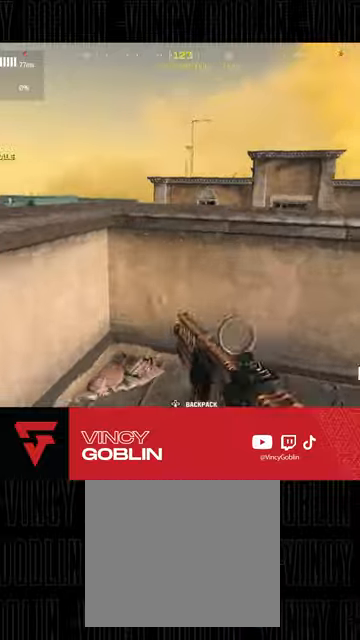
{"buttons": [], "left_stick": "up", "right_stick": "down-right"}
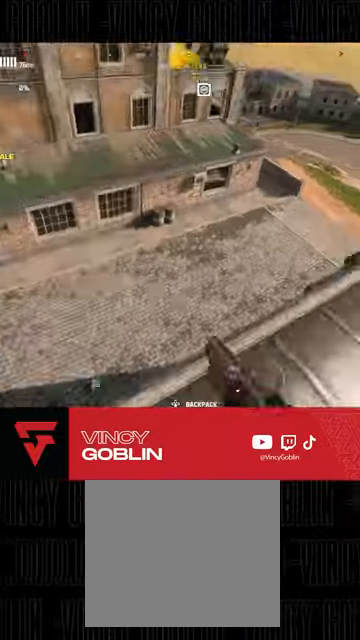
{"buttons": [], "left_stick": "up-right", "right_stick": "up-left", "events": [[33, "left_stick", "up-right"], [267, "right_stick", "down-left"], [400, "right_stick", "left"], [500, "right_stick", "up-left"]]}
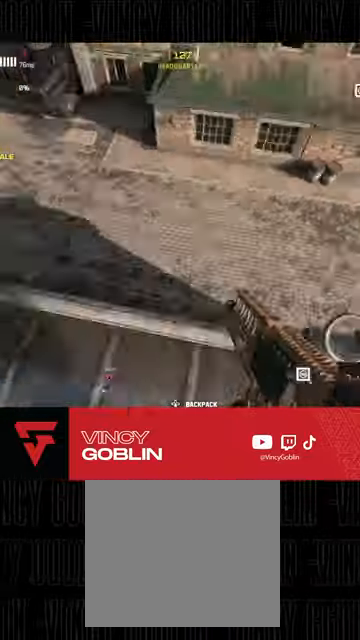
{"buttons": [], "left_stick": "left", "right_stick": "center", "events": [[233, "left_stick", "center"], [267, "right_stick", "center"], [400, "left_stick", "left"]]}
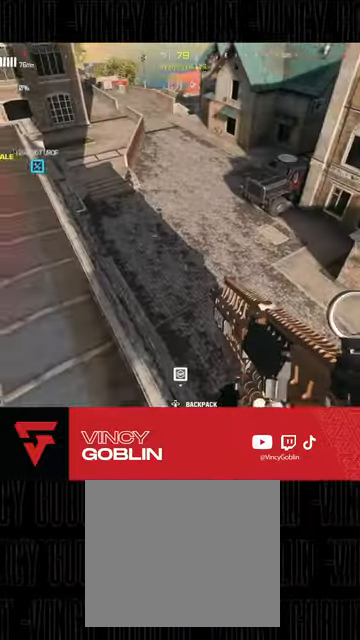
{"buttons": [], "left_stick": "down-left", "right_stick": "up-right", "events": [[200, "L1", "down"], [200, "right_stick", "up-right"], [333, "L1", "up"], [467, "left_stick", "down-left"]]}
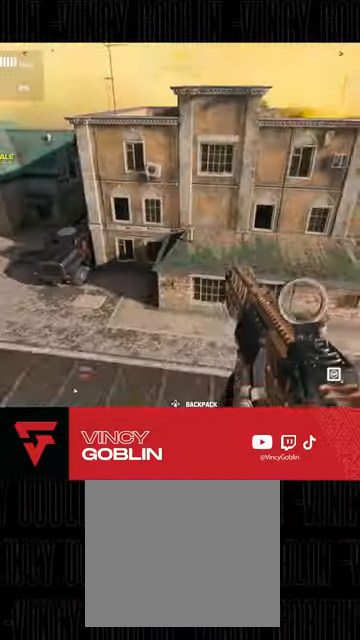
{"buttons": ["L3"], "left_stick": "up", "right_stick": "center", "events": [[133, "right_stick", "up"], [267, "left_stick", "center"], [333, "right_stick", "center"], [367, "left_stick", "up"], [433, "L3", "down"]]}
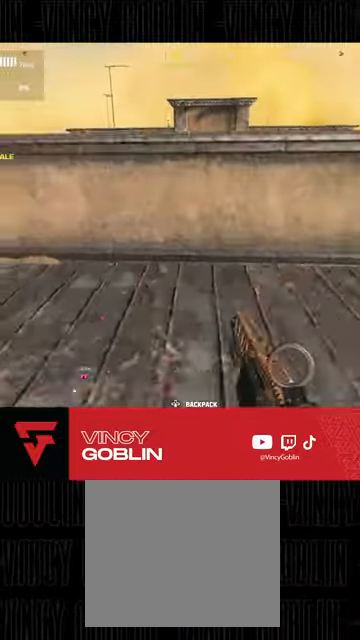
{"buttons": [], "left_stick": "up-left", "right_stick": "left", "events": [[33, "right_stick", "left"], [67, "L3", "up"], [167, "L3", "down"], [200, "left_stick", "up-left"], [267, "L3", "up"], [300, "left_stick", "left"], [333, "right_stick", "center"], [400, "right_stick", "left"], [500, "left_stick", "up-left"]]}
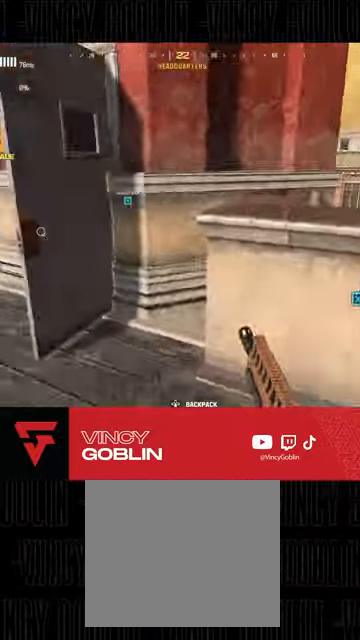
{"buttons": [], "left_stick": "center", "right_stick": "center", "events": [[133, "right_stick", "center"], [233, "left_stick", "right"], [267, "SQUARE", "down"], [333, "SQUARE", "up"], [467, "left_stick", "center"]]}
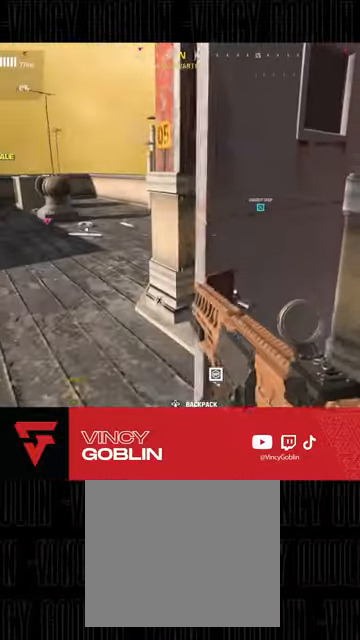
{"buttons": [], "left_stick": "center", "right_stick": "left", "events": [[67, "R3", "down"], [167, "left_stick", "down-right"], [233, "right_stick", "left"], [433, "R3", "up"], [467, "left_stick", "center"]]}
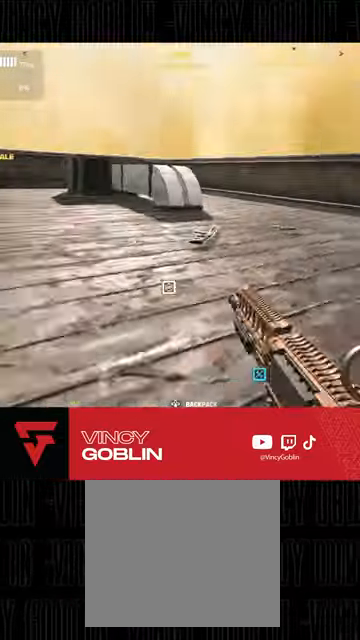
{"buttons": [], "left_stick": "up", "right_stick": "center", "events": [[300, "left_stick", "up"], [367, "L3", "down"], [400, "right_stick", "center"], [467, "L3", "up"]]}
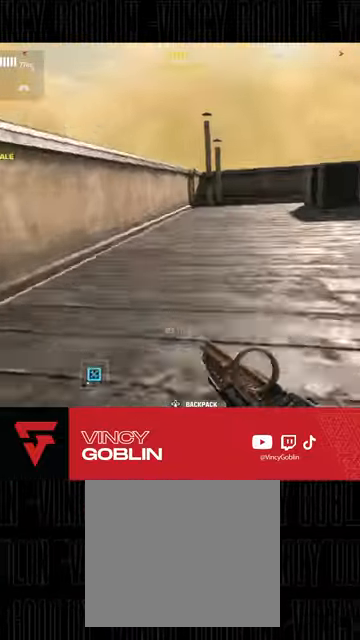
{"buttons": [], "left_stick": "right", "right_stick": "center", "events": [[100, "L3", "down"], [100, "right_stick", "left"], [233, "L3", "up"], [333, "left_stick", "up-right"], [400, "right_stick", "center"], [433, "left_stick", "right"]]}
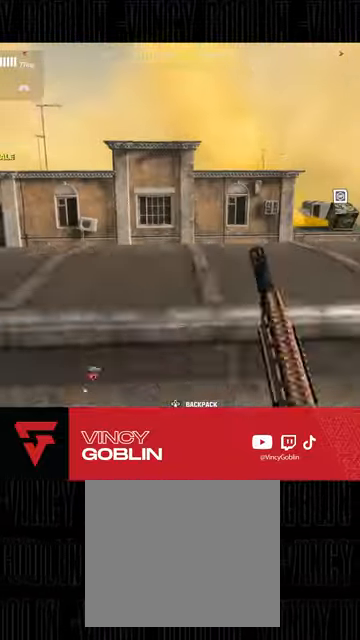
{"buttons": [], "left_stick": "right", "right_stick": "center", "events": [[200, "right_stick", "down"], [300, "right_stick", "center"]]}
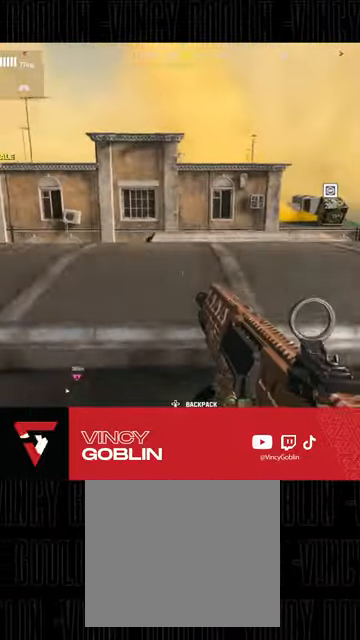
{"buttons": [], "left_stick": "right", "right_stick": "center", "events": []}
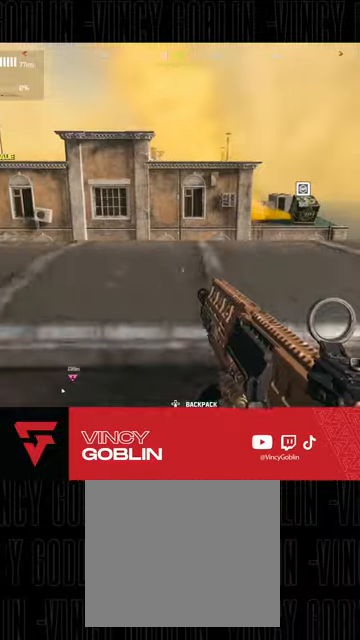
{"buttons": [], "left_stick": "right", "right_stick": "left", "events": [[33, "right_stick", "left"], [300, "right_stick", "center"], [467, "right_stick", "left"]]}
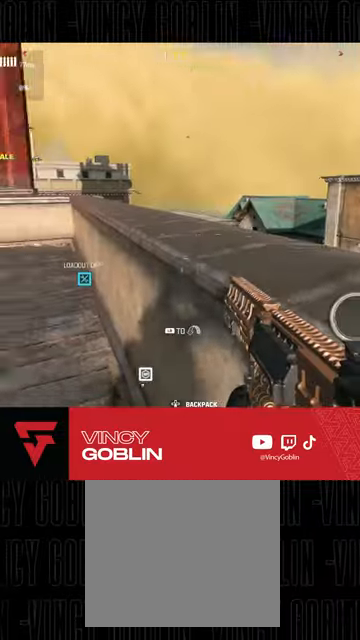
{"buttons": [], "left_stick": "center", "right_stick": "center", "events": [[167, "left_stick", "center"], [167, "right_stick", "center"]]}
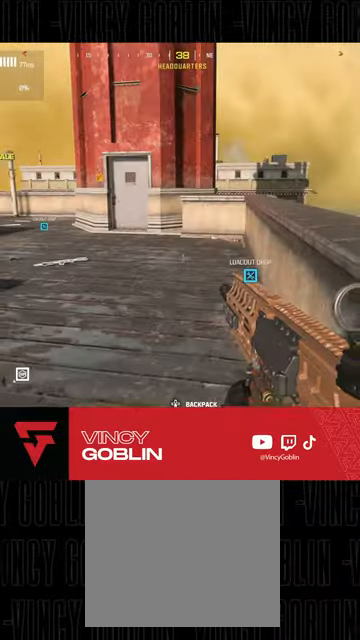
{"buttons": [], "left_stick": "center", "right_stick": "right", "events": [[33, "left_stick", "down"], [133, "right_stick", "up-left"], [233, "left_stick", "down-left"], [300, "right_stick", "center"], [433, "right_stick", "right"], [500, "left_stick", "center"]]}
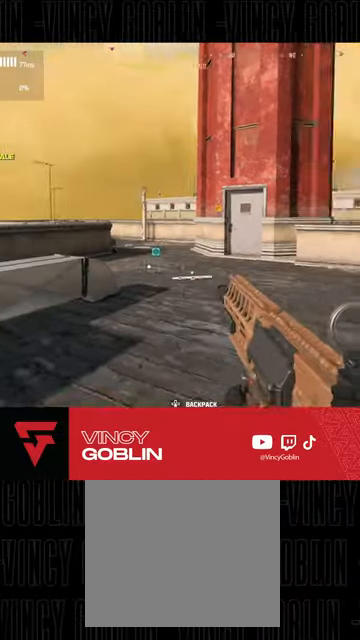
{"buttons": [], "left_stick": "right", "right_stick": "center", "events": [[100, "left_stick", "up-right"], [233, "L3", "down"], [267, "right_stick", "center"], [333, "L3", "up"], [367, "left_stick", "right"], [400, "right_stick", "down-right"], [500, "right_stick", "center"]]}
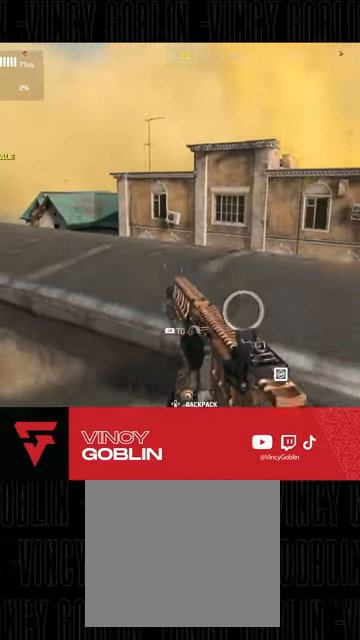
{"buttons": ["L2"], "left_stick": "center", "right_stick": "center", "events": [[233, "left_stick", "center"], [267, "right_stick", "up-right"], [300, "L2", "down"], [367, "right_stick", "center"]]}